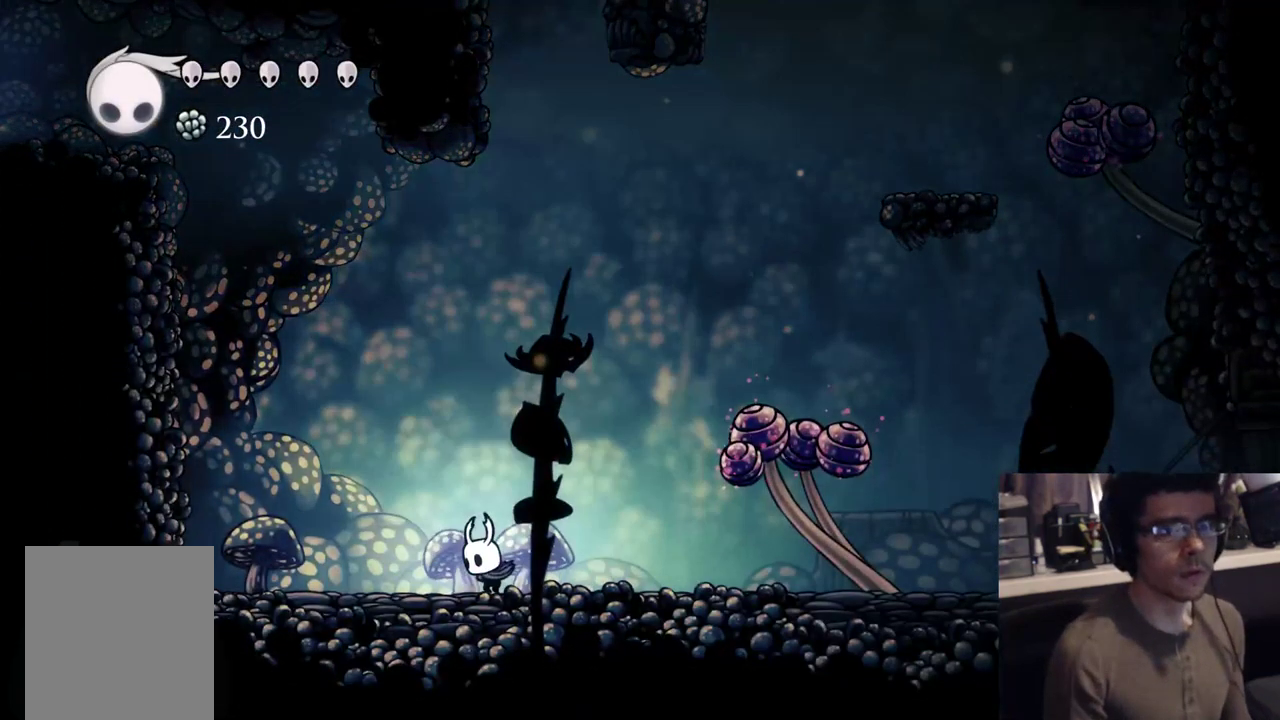
Gameplay with a controller (Xbox layout); each line is a JSON object with the inputs held at the frame after it. "events" lists button and stick changes between this image and that frame as [ms after this image, input, new state], when the widget could be followed in between.
{"buttons": ["DPAD_DOWN"], "left_stick": "center", "right_stick": "center", "events": [[217, "DPAD_DOWN", "down"]]}
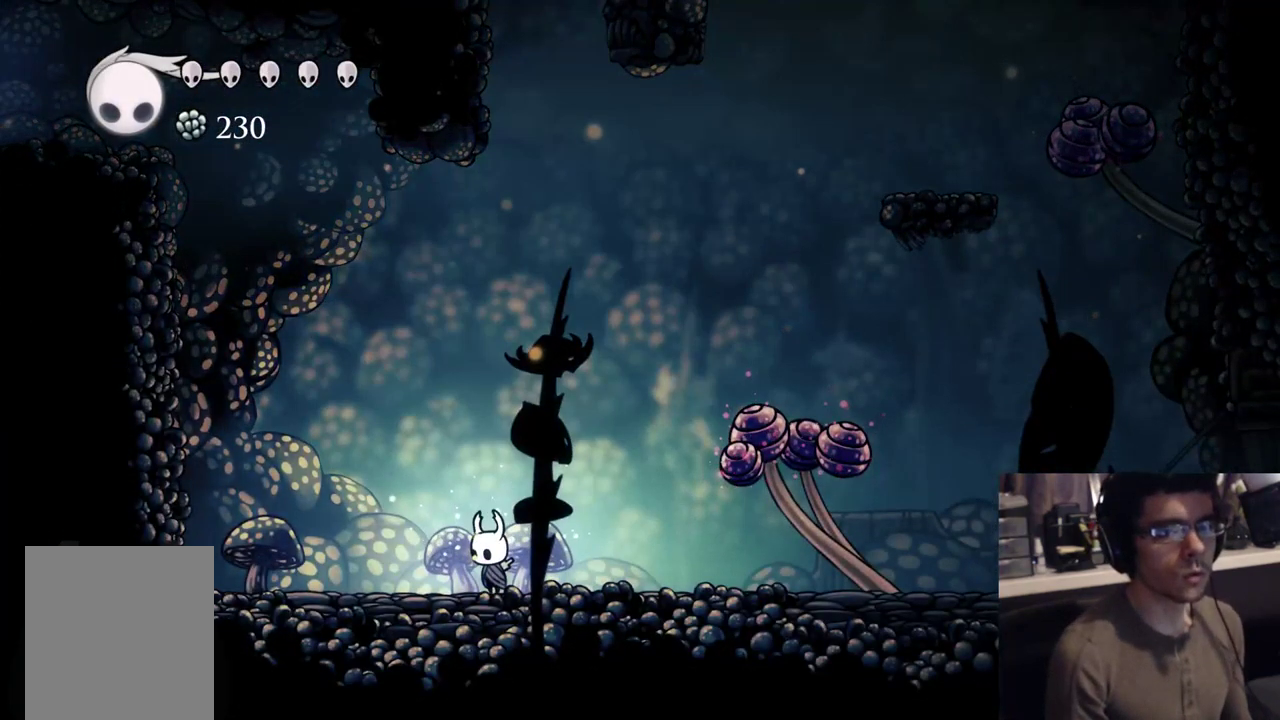
{"buttons": ["DPAD_DOWN"], "left_stick": "center", "right_stick": "center", "events": []}
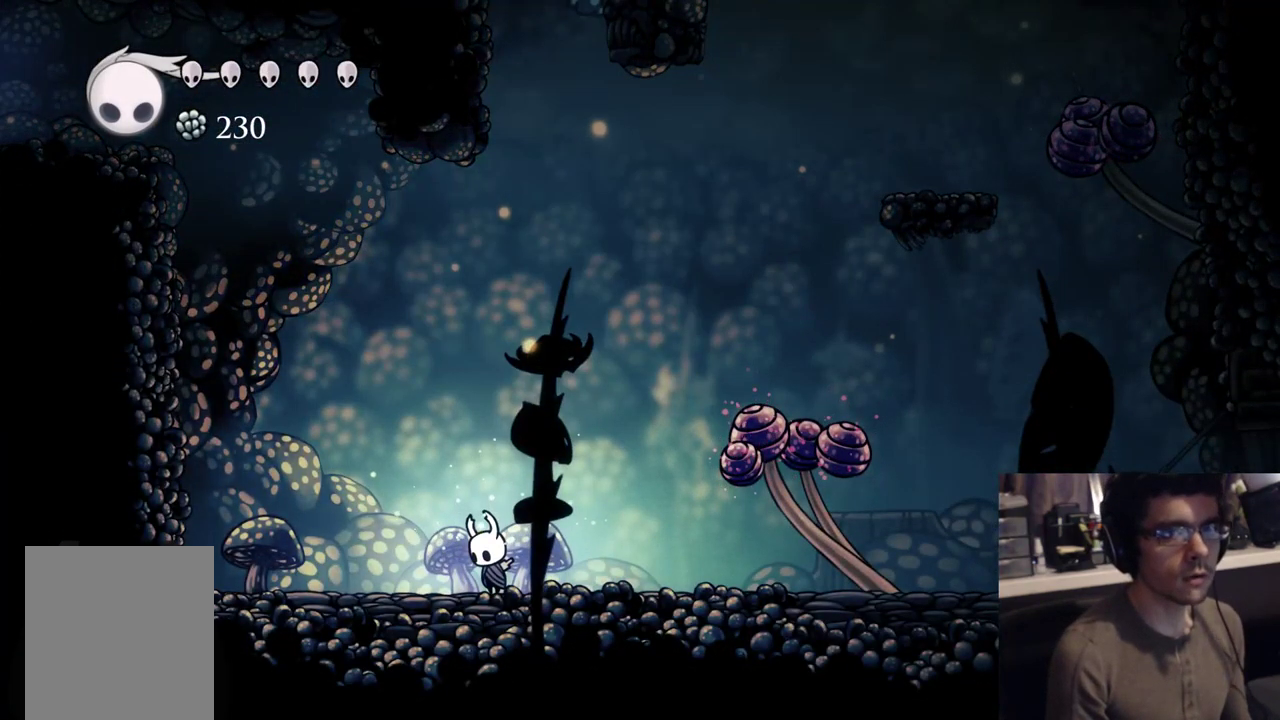
{"buttons": ["DPAD_DOWN"], "left_stick": "center", "right_stick": "center", "events": []}
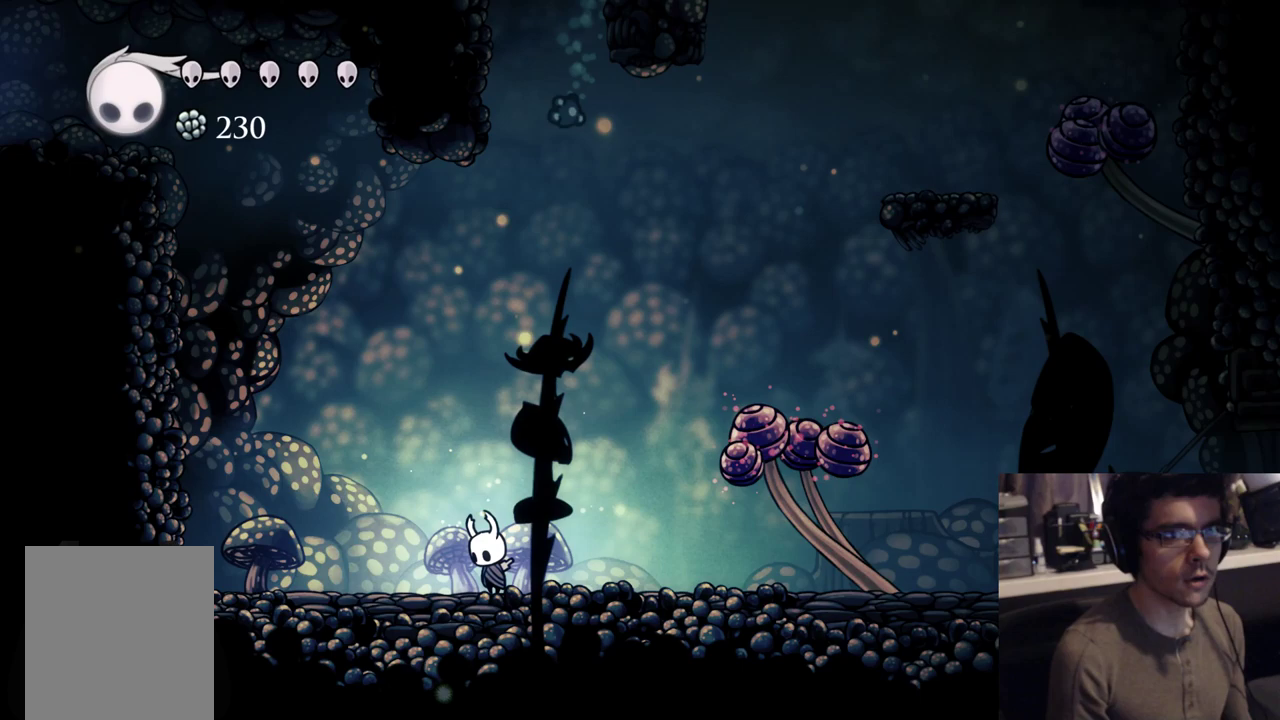
{"buttons": ["DPAD_DOWN", "START"], "left_stick": "center", "right_stick": "center", "events": [[350, "START", "down"]]}
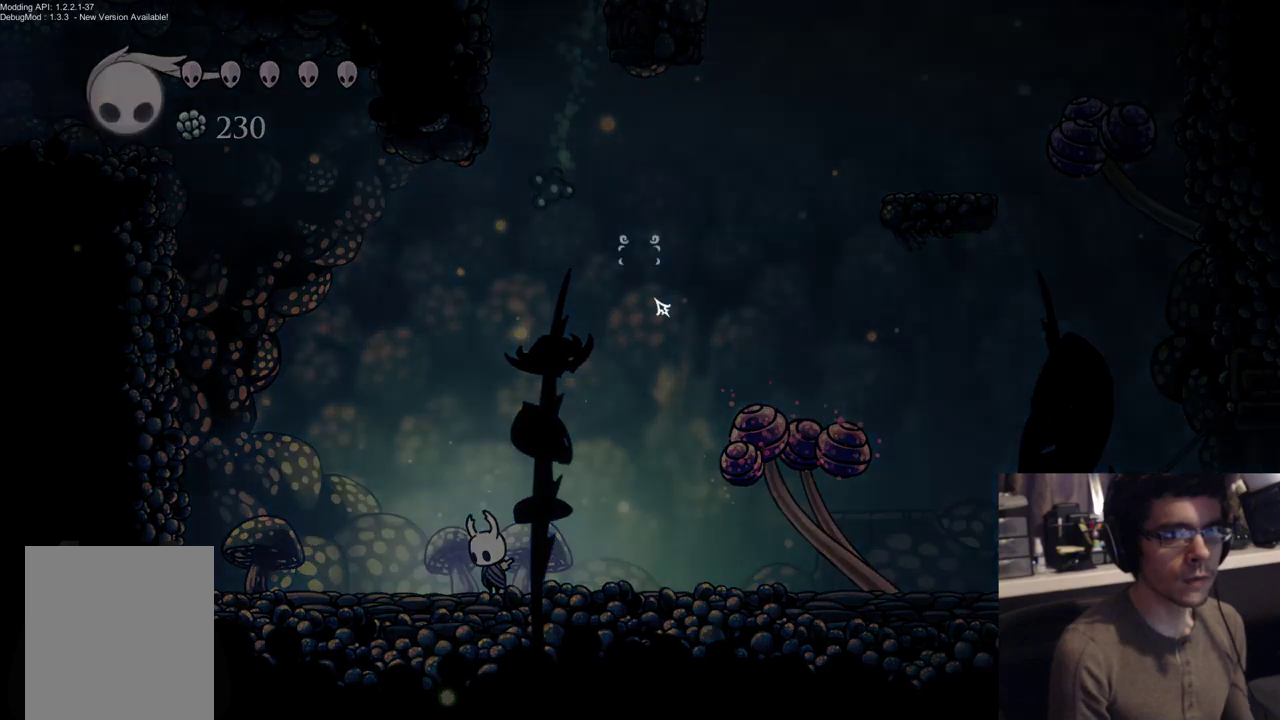
{"buttons": [], "left_stick": "center", "right_stick": "center", "events": [[17, "DPAD_DOWN", "up"], [50, "START", "up"]]}